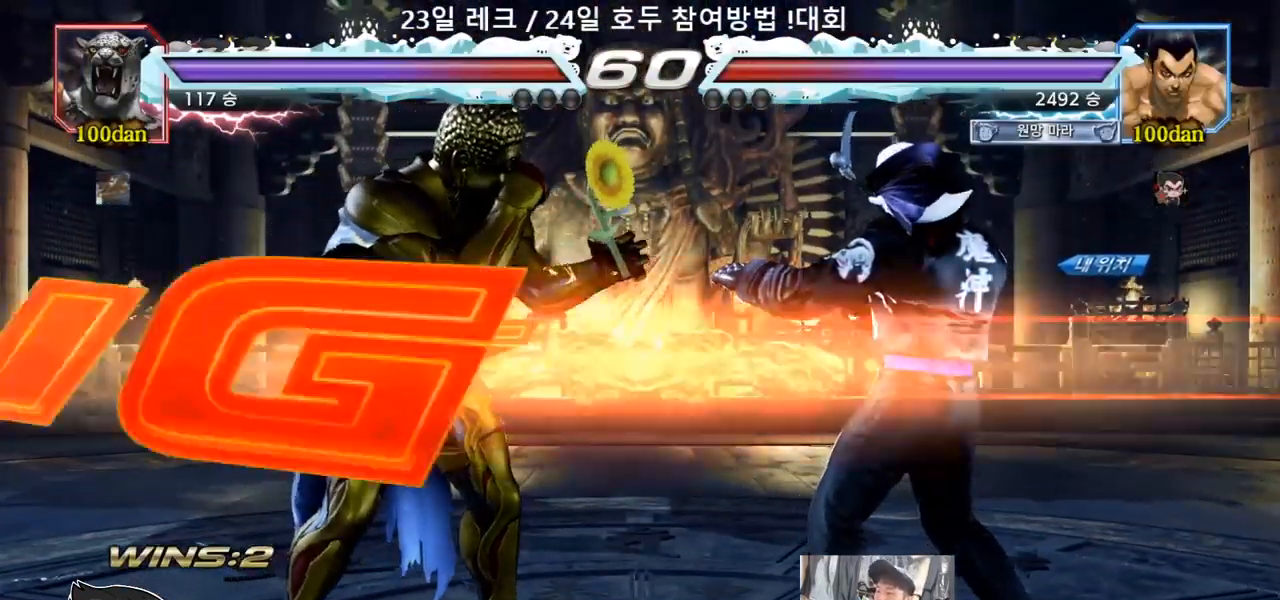
Gameplay with a controller (arcade stick); each line is a JSON object with the inputs held at the frame after it (dt_ms = milliseconds from this image to that frame). "events" lists button and stick changes between this image and that frame as [ms after this image, input, new state], when the widget could be followed in between. Not read: L3 R3.
{"dt_ms": 500, "buttons": [], "left_stick": "right", "events": [[33, "TRIANGLE", "down"], [50, "SQUARE", "down"], [150, "SQUARE", "up"], [150, "TRIANGLE", "up"], [217, "SQUARE", "down"], [250, "TRIANGLE", "down"], [350, "left_stick", "right"], [433, "SQUARE", "up"], [467, "TRIANGLE", "up"]]}
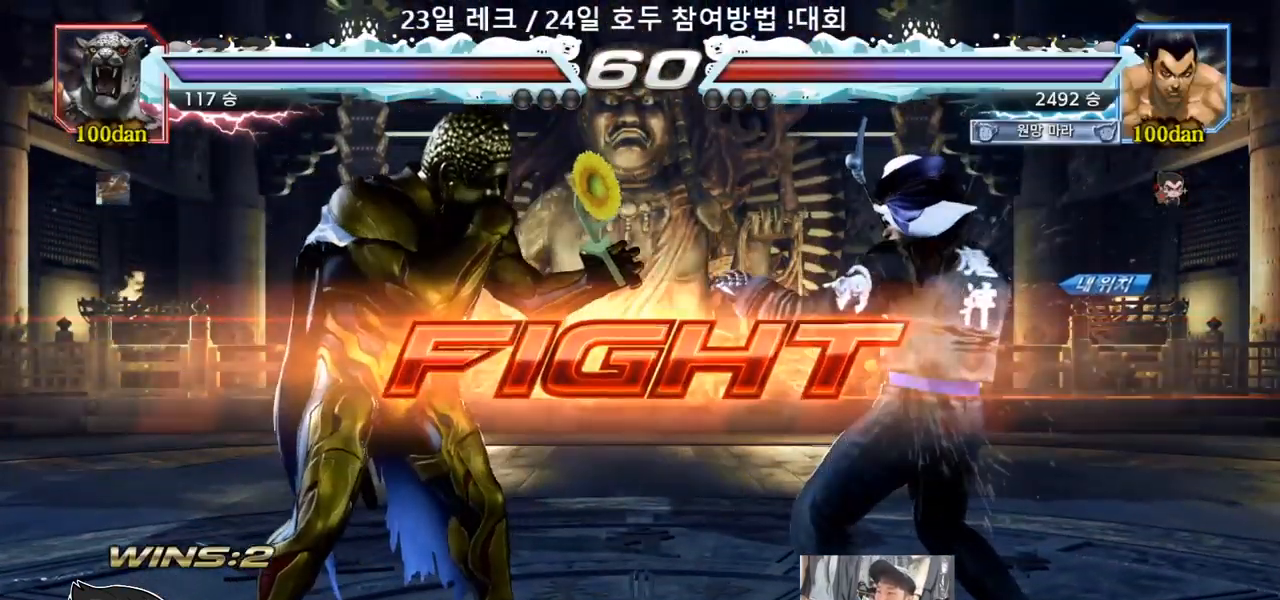
{"dt_ms": 500, "buttons": [], "left_stick": "center", "events": [[17, "left_stick", "down-right"], [83, "CROSS", "down"], [133, "CROSS", "up"], [133, "TRIANGLE", "down"], [200, "TRIANGLE", "up"], [317, "left_stick", "center"]]}
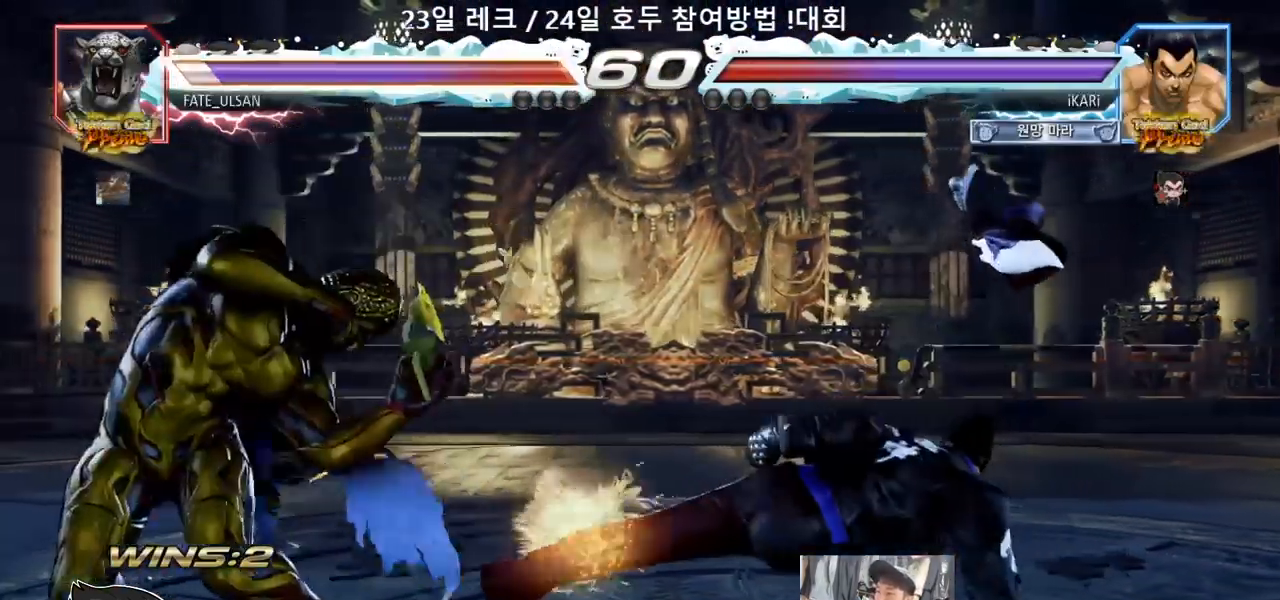
{"dt_ms": 500, "buttons": [], "left_stick": "center", "events": [[350, "CIRCLE", "down"], [417, "CIRCLE", "up"]]}
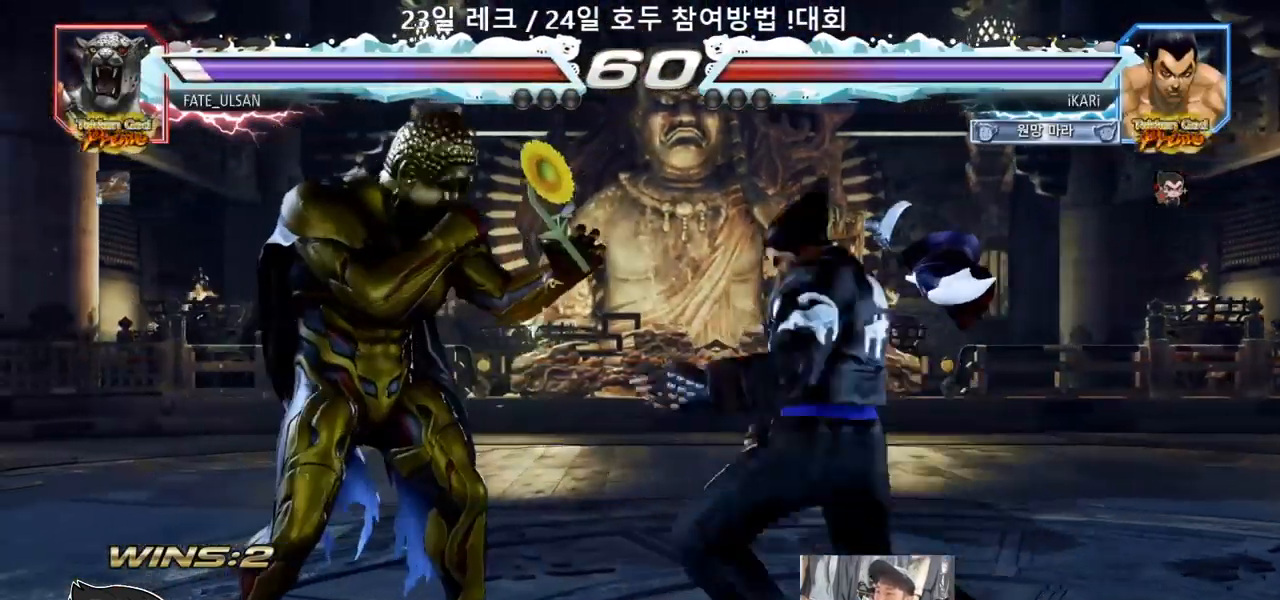
{"dt_ms": 500, "buttons": [], "left_stick": "right", "events": [[367, "left_stick", "right"], [417, "left_stick", "center"], [483, "left_stick", "right"]]}
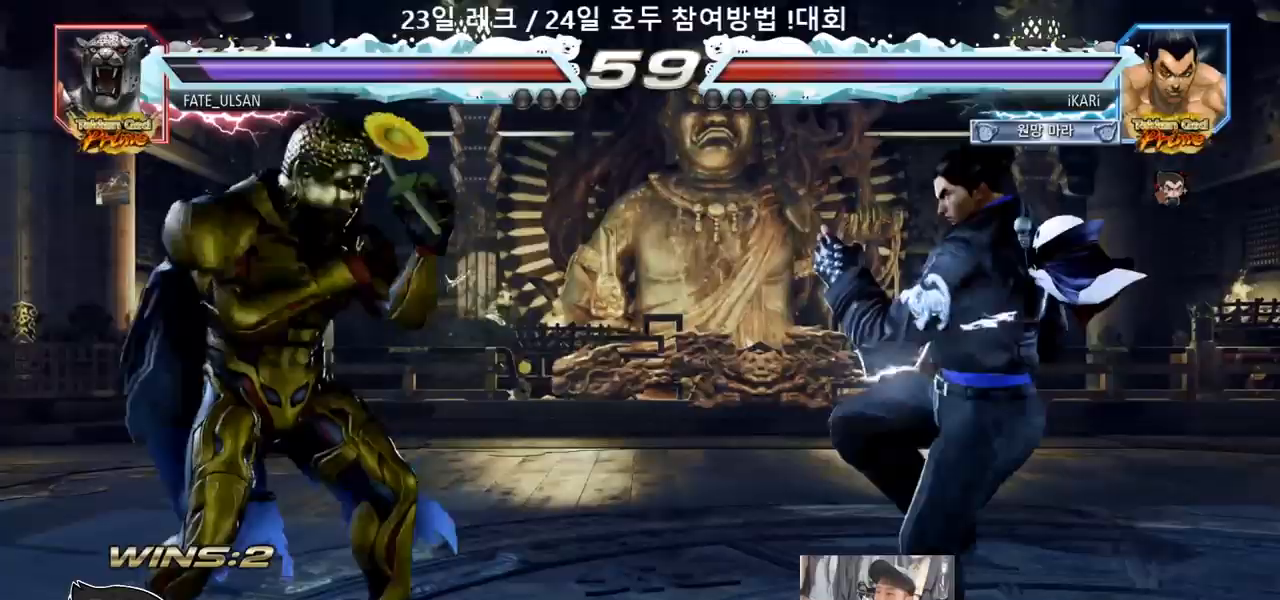
{"dt_ms": 500, "buttons": [], "left_stick": "center", "events": [[183, "left_stick", "down"], [250, "left_stick", "center"]]}
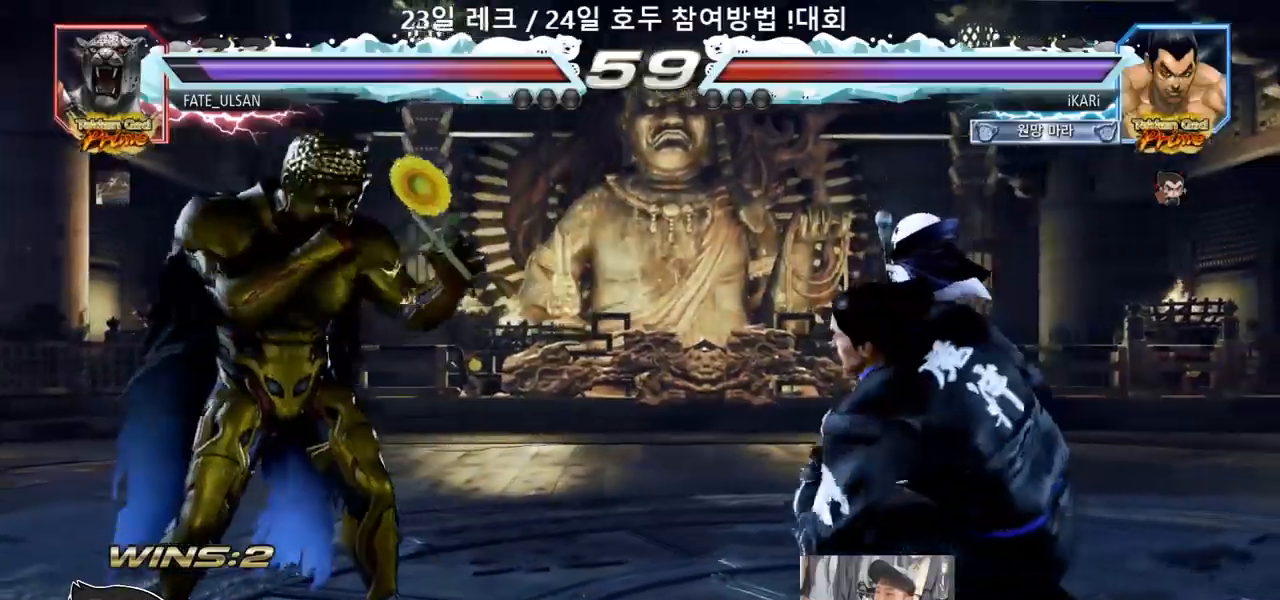
{"dt_ms": 500, "buttons": [], "left_stick": "center", "events": [[17, "CIRCLE", "down"], [67, "CIRCLE", "up"]]}
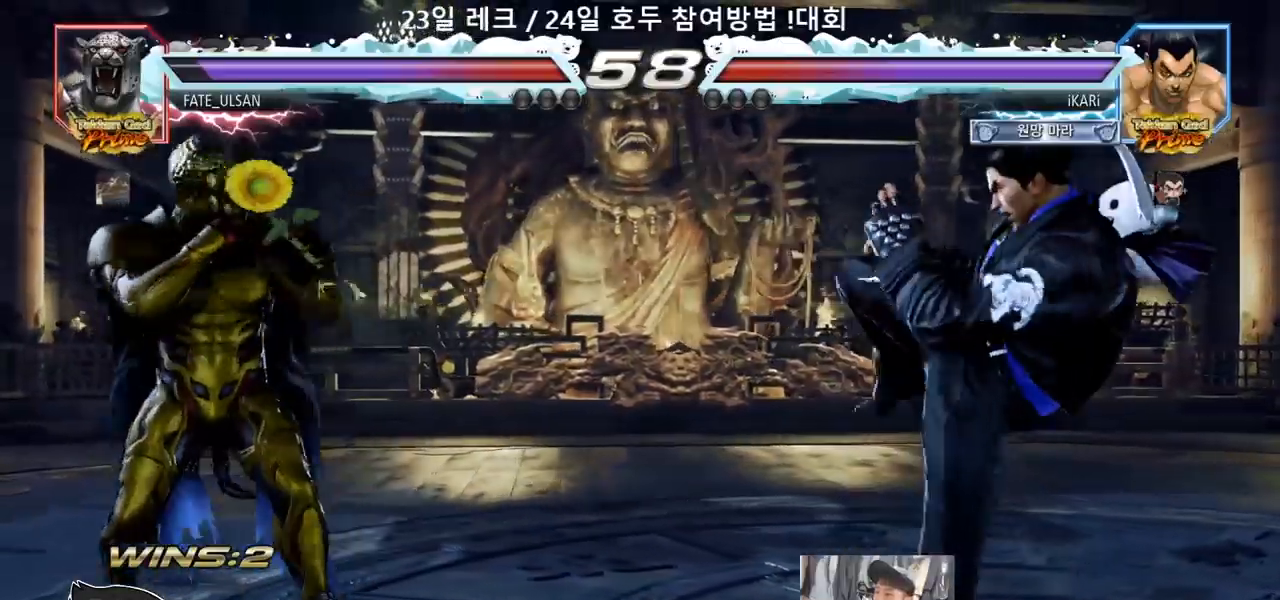
{"dt_ms": 500, "buttons": ["CIRCLE"], "left_stick": "center", "events": [[67, "left_stick", "right"], [117, "left_stick", "center"], [200, "left_stick", "right"], [367, "left_stick", "left"], [417, "left_stick", "center"], [450, "CIRCLE", "down"]]}
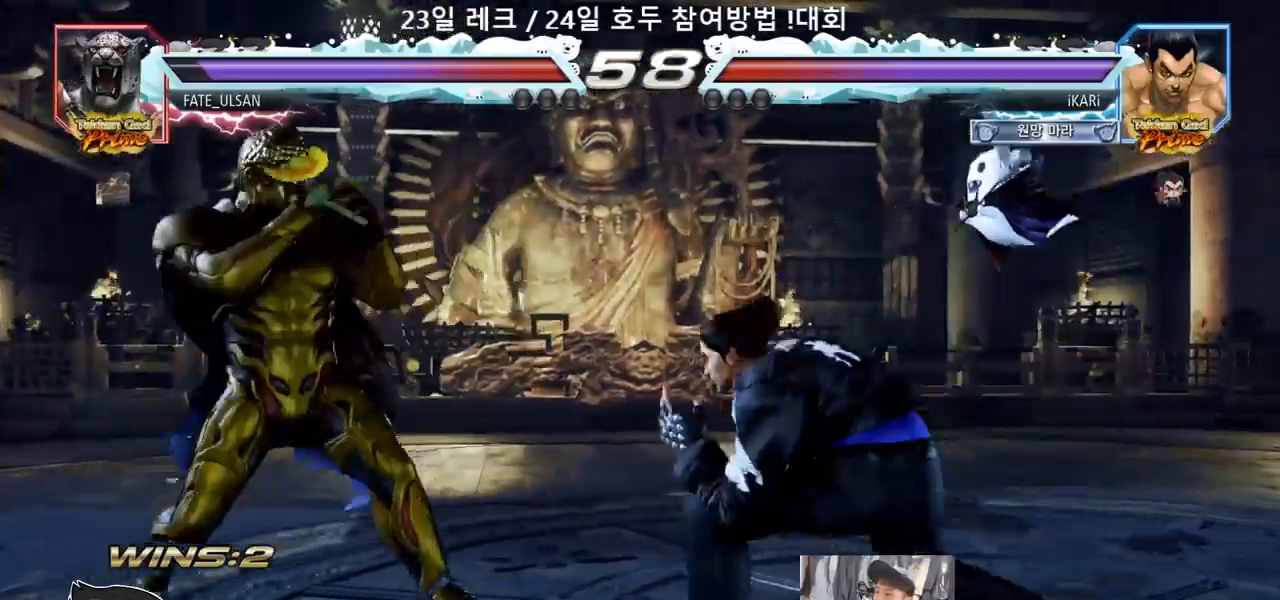
{"dt_ms": 500, "buttons": [], "left_stick": "center", "events": [[33, "CIRCLE", "up"]]}
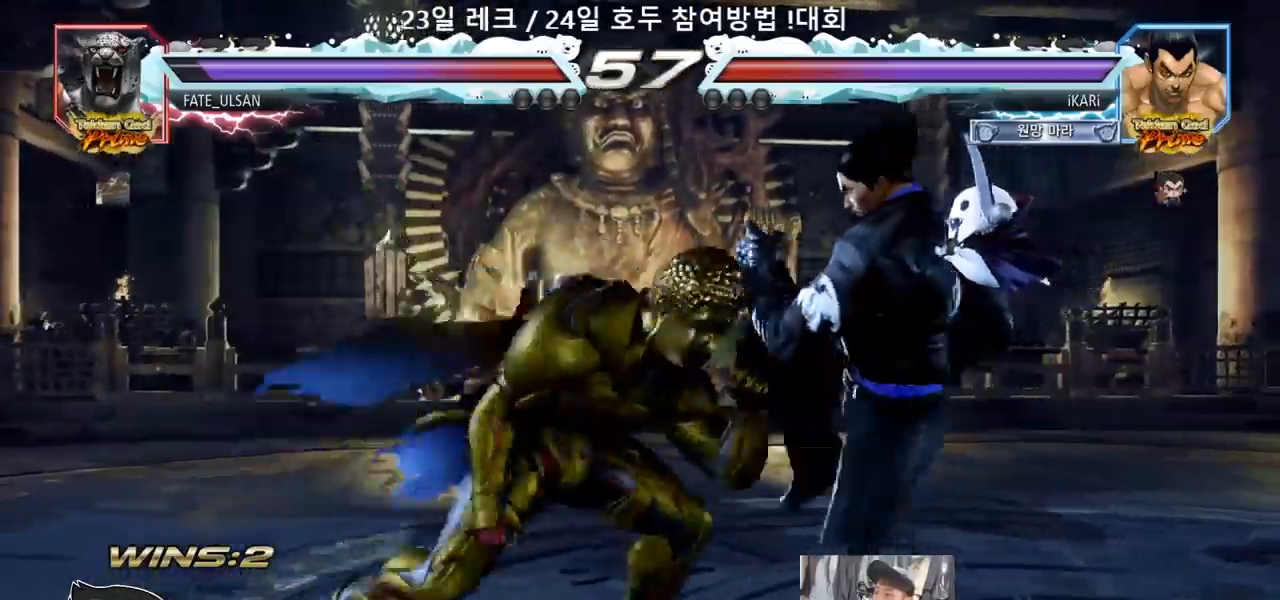
{"dt_ms": 500, "buttons": [], "left_stick": "center", "events": [[50, "left_stick", "right"], [367, "left_stick", "center"]]}
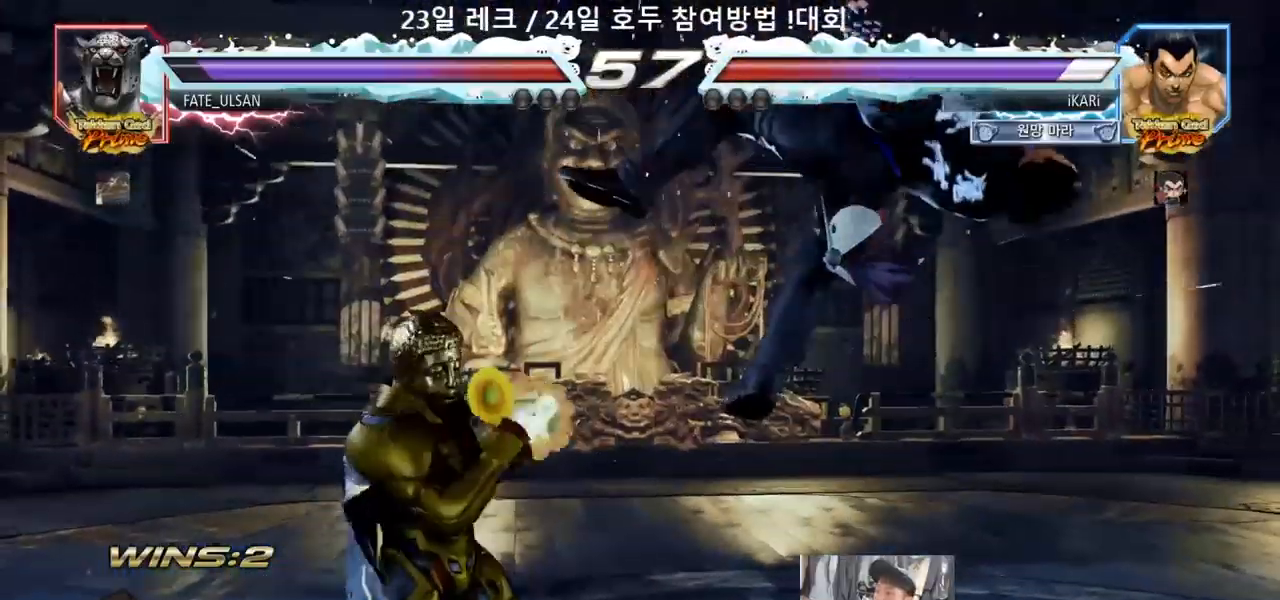
{"dt_ms": 500, "buttons": [], "left_stick": "center", "events": []}
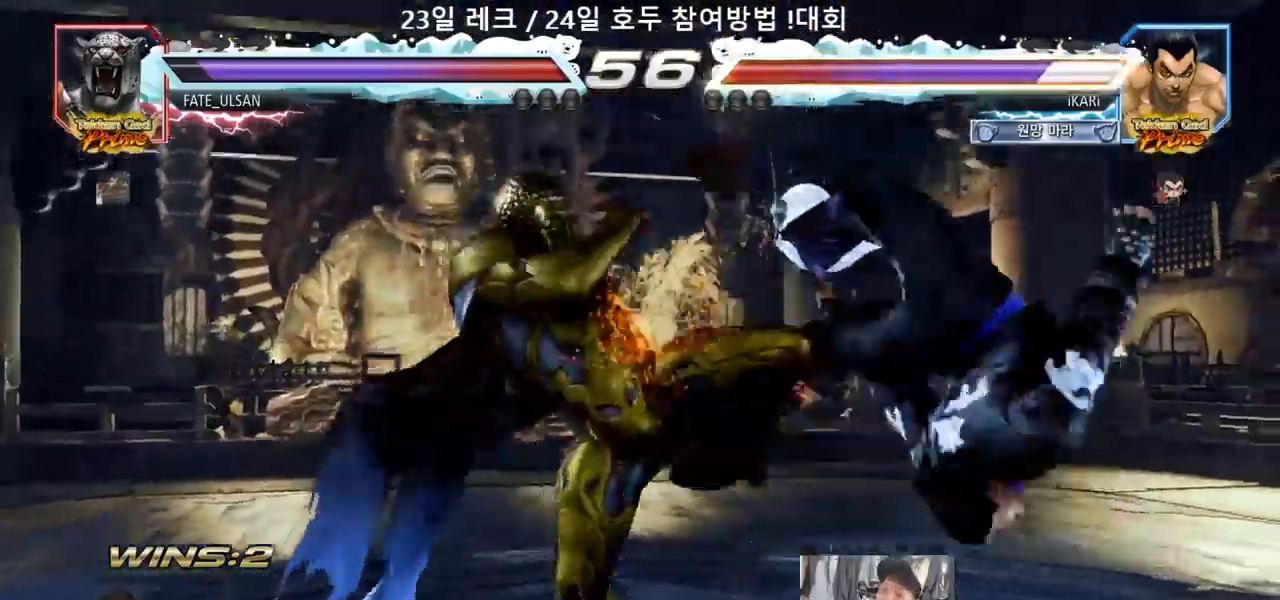
{"dt_ms": 500, "buttons": ["TRIANGLE"], "left_stick": "center", "events": [[417, "SQUARE", "down"], [433, "TRIANGLE", "down"], [483, "SQUARE", "up"]]}
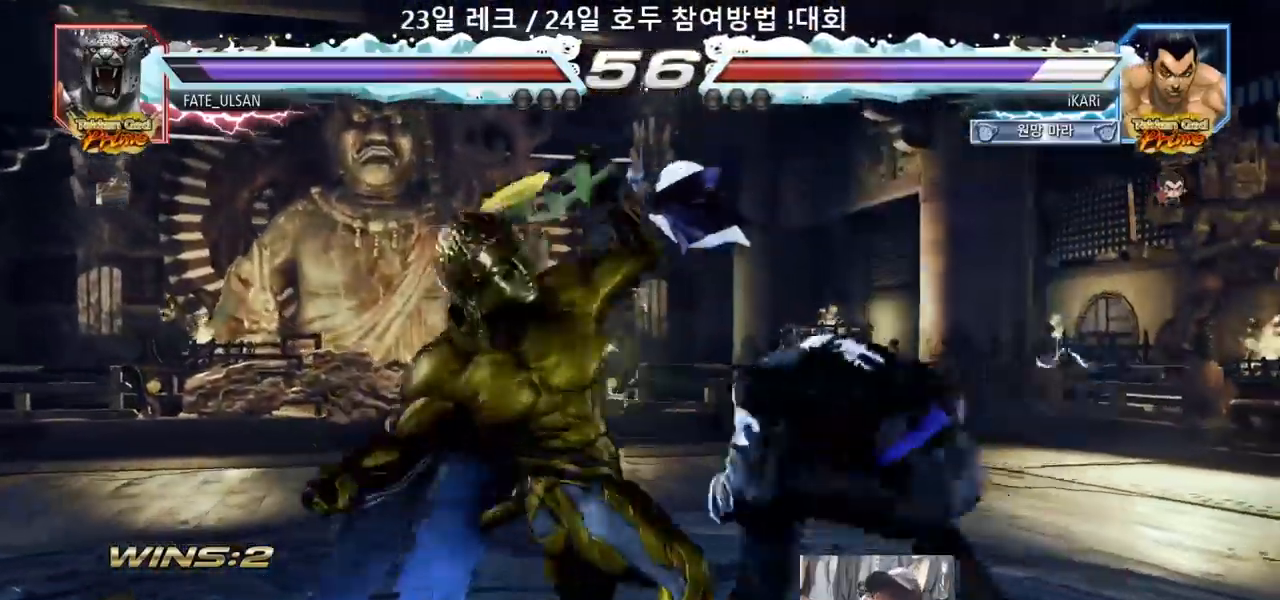
{"dt_ms": 500, "buttons": [], "left_stick": "center", "events": [[50, "TRIANGLE", "up"], [67, "TRIANGLE", "down"], [83, "SQUARE", "down"], [133, "TRIANGLE", "up"], [200, "TRIANGLE", "down"], [300, "TRIANGLE", "up"], [417, "TRIANGLE", "down"], [467, "SQUARE", "up"], [467, "TRIANGLE", "up"]]}
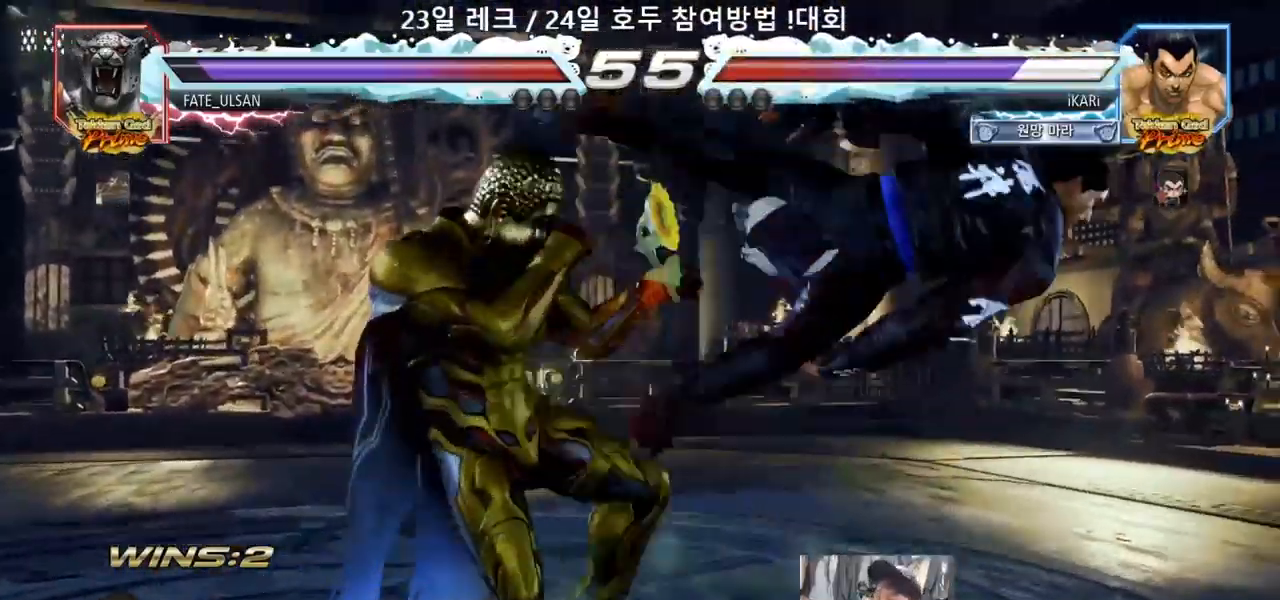
{"dt_ms": 500, "buttons": [], "left_stick": "center", "events": [[50, "SQUARE", "down"], [50, "TRIANGLE", "down"], [133, "SQUARE", "up"], [133, "TRIANGLE", "up"], [217, "SQUARE", "down"], [233, "TRIANGLE", "down"], [300, "SQUARE", "up"], [300, "TRIANGLE", "up"], [383, "SQUARE", "down"], [383, "TRIANGLE", "down"], [450, "TRIANGLE", "up"], [483, "SQUARE", "up"]]}
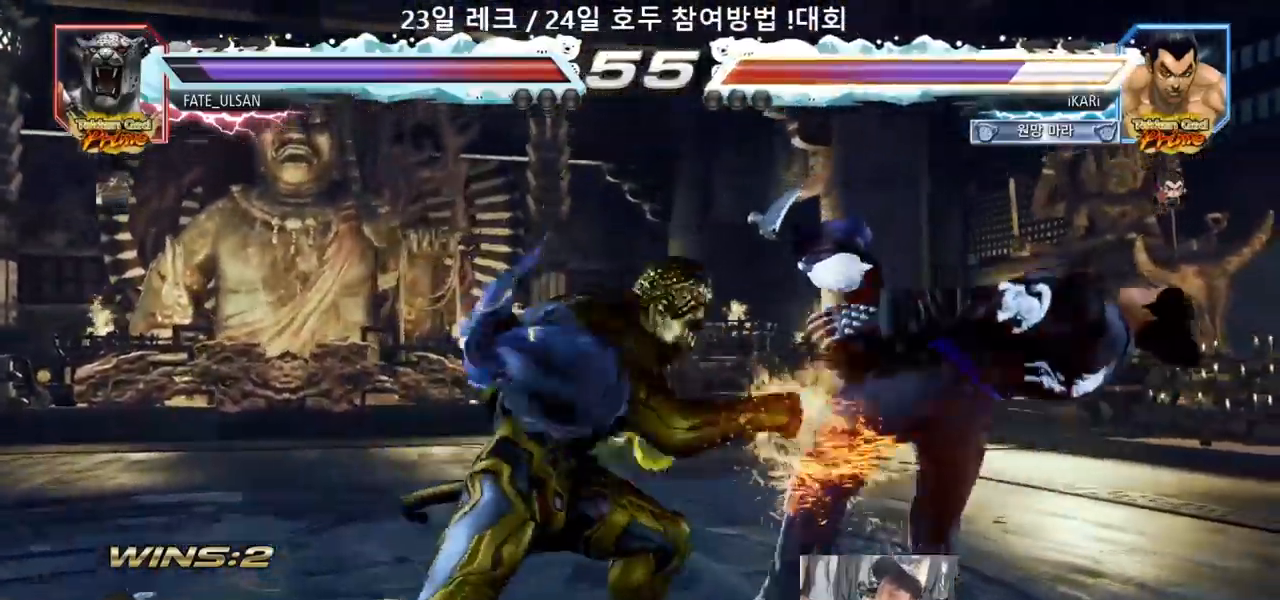
{"dt_ms": 500, "buttons": [], "left_stick": "center", "events": [[50, "SQUARE", "down"], [83, "TRIANGLE", "down"], [133, "TRIANGLE", "up"], [150, "SQUARE", "up"], [233, "SQUARE", "down"], [500, "SQUARE", "up"]]}
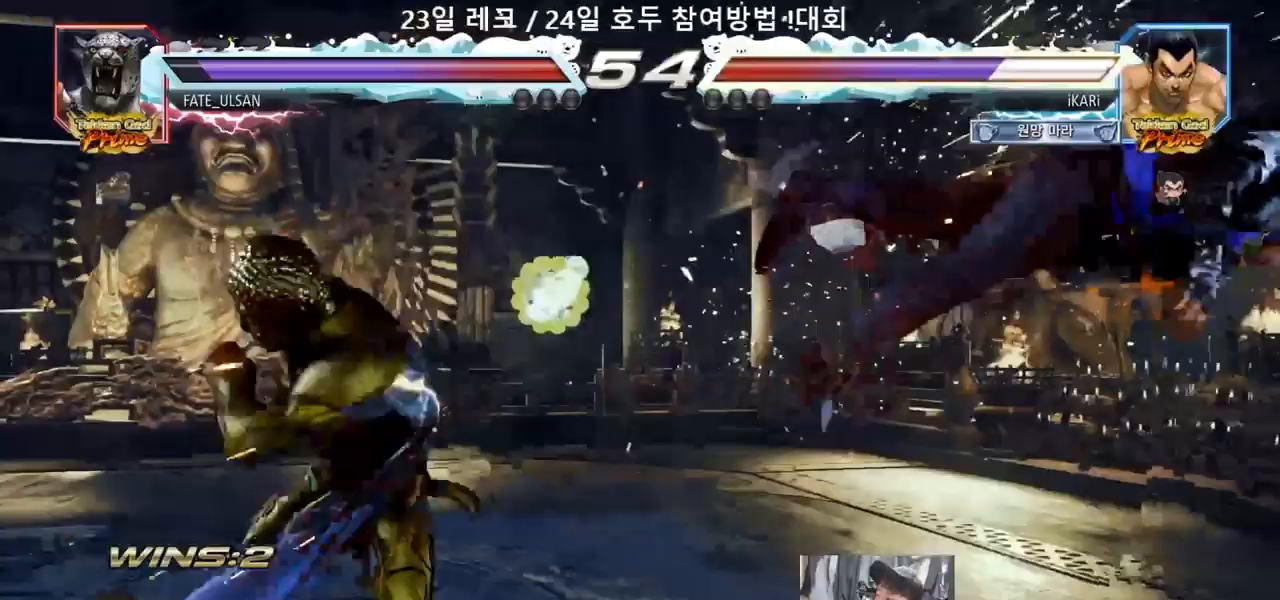
{"dt_ms": 500, "buttons": [], "left_stick": "center", "events": [[83, "SQUARE", "down"], [133, "TRIANGLE", "down"], [200, "SQUARE", "up"], [233, "SQUARE", "down"], [300, "TRIANGLE", "up"], [333, "SQUARE", "up"], [400, "SQUARE", "down"], [450, "SQUARE", "up"]]}
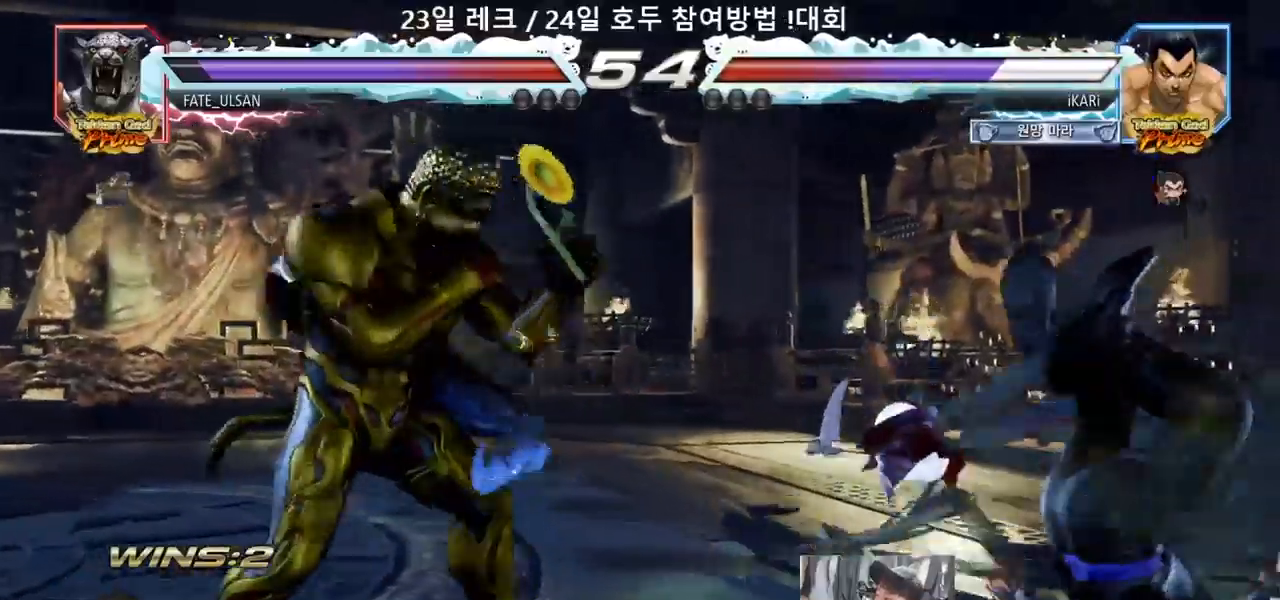
{"dt_ms": 500, "buttons": ["SQUARE"], "left_stick": "center", "events": [[33, "TRIANGLE", "down"], [50, "SQUARE", "down"], [150, "SQUARE", "up"], [150, "TRIANGLE", "up"], [233, "SQUARE", "down"], [233, "TRIANGLE", "down"], [300, "SQUARE", "up"], [300, "TRIANGLE", "up"], [400, "SQUARE", "down"]]}
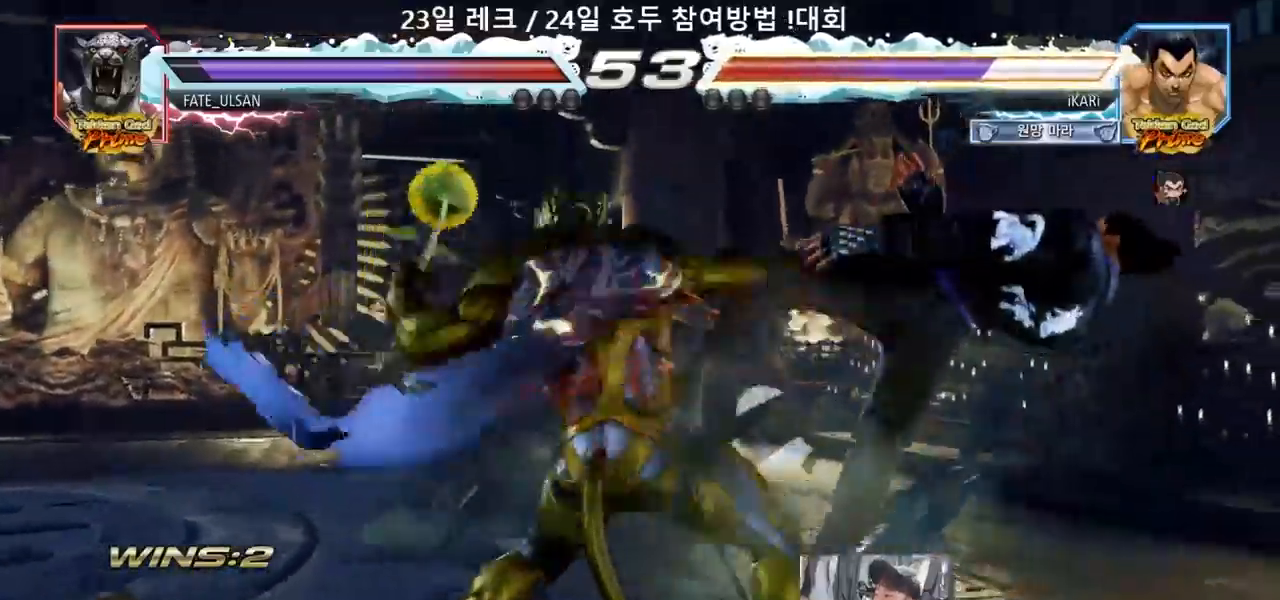
{"dt_ms": 500, "buttons": [], "left_stick": "center", "events": [[17, "TRIANGLE", "down"], [67, "SQUARE", "up"], [100, "SQUARE", "down"], [183, "SQUARE", "up"], [183, "TRIANGLE", "up"]]}
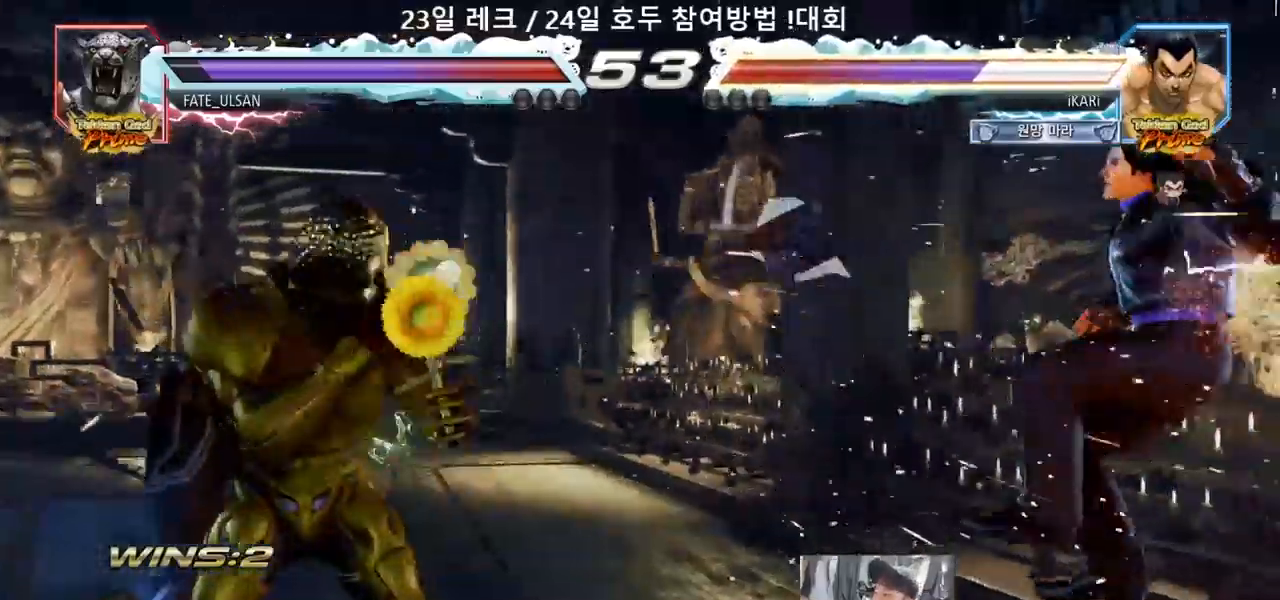
{"dt_ms": 500, "buttons": ["SQUARE", "TRIANGLE"], "left_stick": "center", "events": [[450, "TRIANGLE", "down"], [483, "SQUARE", "down"]]}
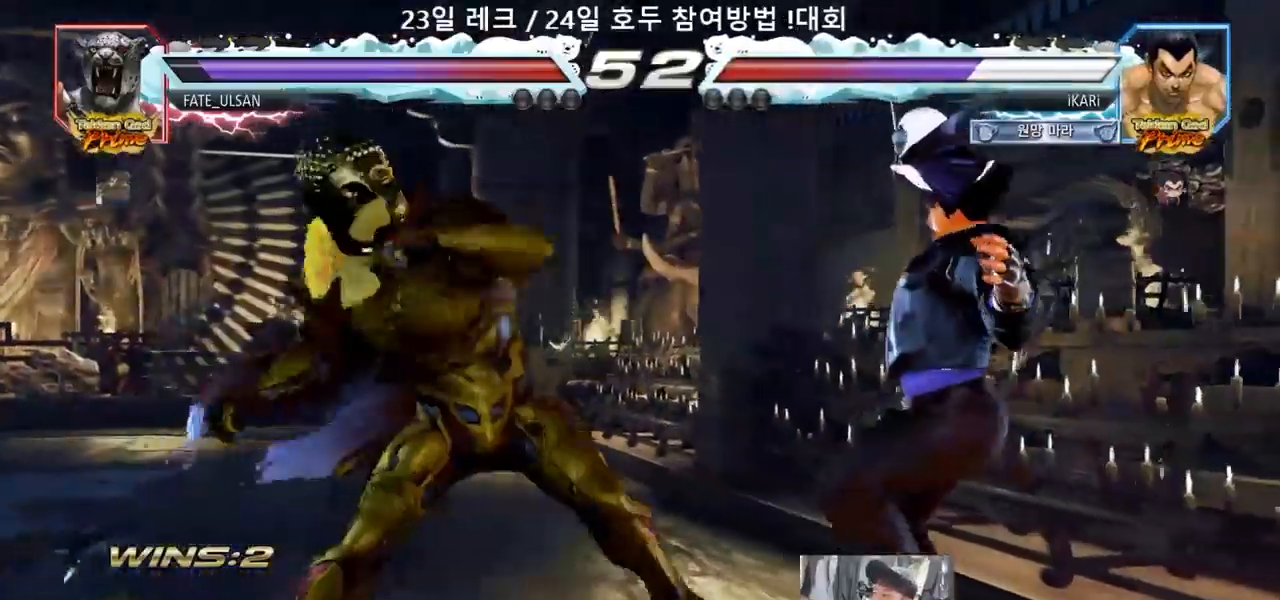
{"dt_ms": 500, "buttons": [], "left_stick": "center", "events": [[67, "TRIANGLE", "up"], [83, "SQUARE", "up"], [150, "TRIANGLE", "down"], [200, "SQUARE", "down"], [250, "TRIANGLE", "up"], [267, "SQUARE", "up"], [333, "TRIANGLE", "down"], [433, "TRIANGLE", "up"]]}
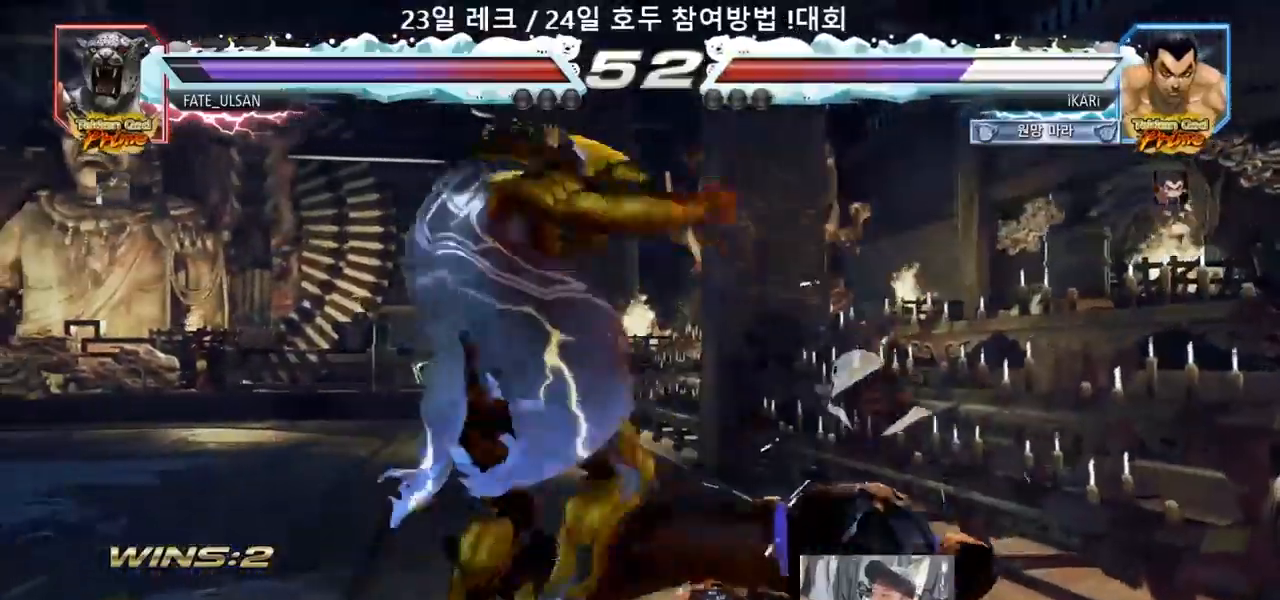
{"dt_ms": 500, "buttons": ["SQUARE", "TRIANGLE"], "left_stick": "center", "events": [[33, "SQUARE", "down"], [33, "TRIANGLE", "down"], [133, "SQUARE", "up"], [150, "TRIANGLE", "up"], [283, "SQUARE", "down"], [283, "TRIANGLE", "down"], [333, "SQUARE", "up"], [367, "TRIANGLE", "up"], [450, "TRIANGLE", "down"], [467, "SQUARE", "down"]]}
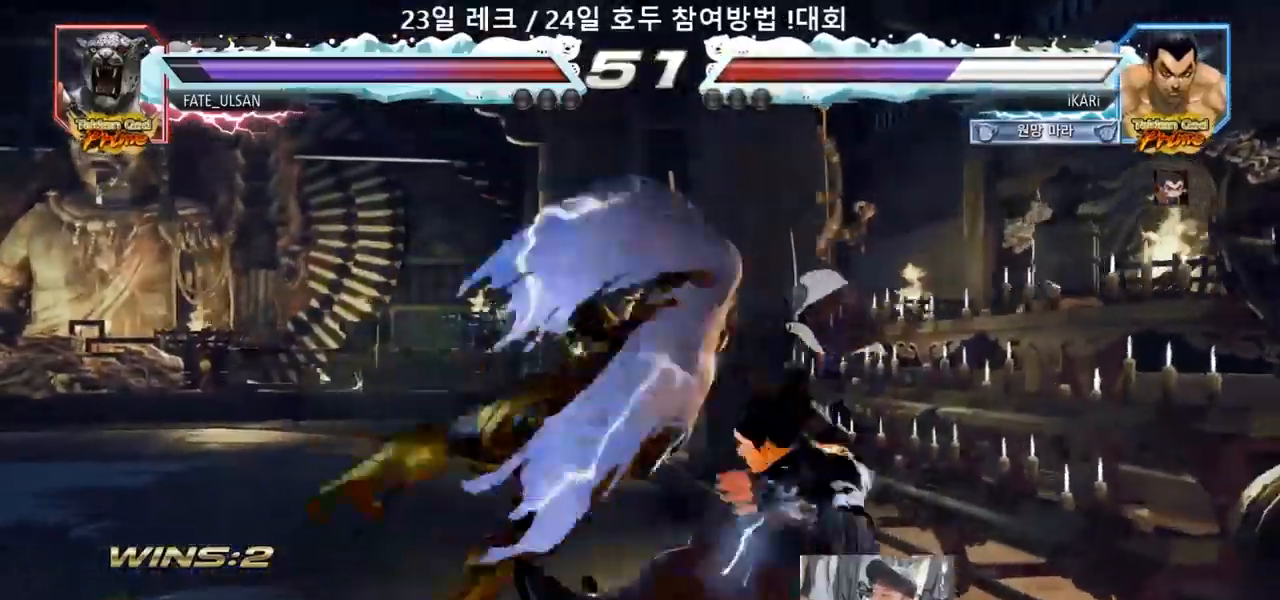
{"dt_ms": 500, "buttons": [], "left_stick": "center", "events": [[50, "SQUARE", "up"], [50, "TRIANGLE", "up"], [100, "SQUARE", "down"], [117, "TRIANGLE", "down"], [150, "TRIANGLE", "up"], [167, "SQUARE", "up"], [200, "SQUARE", "down"], [200, "TRIANGLE", "down"], [250, "SQUARE", "up"], [333, "TRIANGLE", "up"]]}
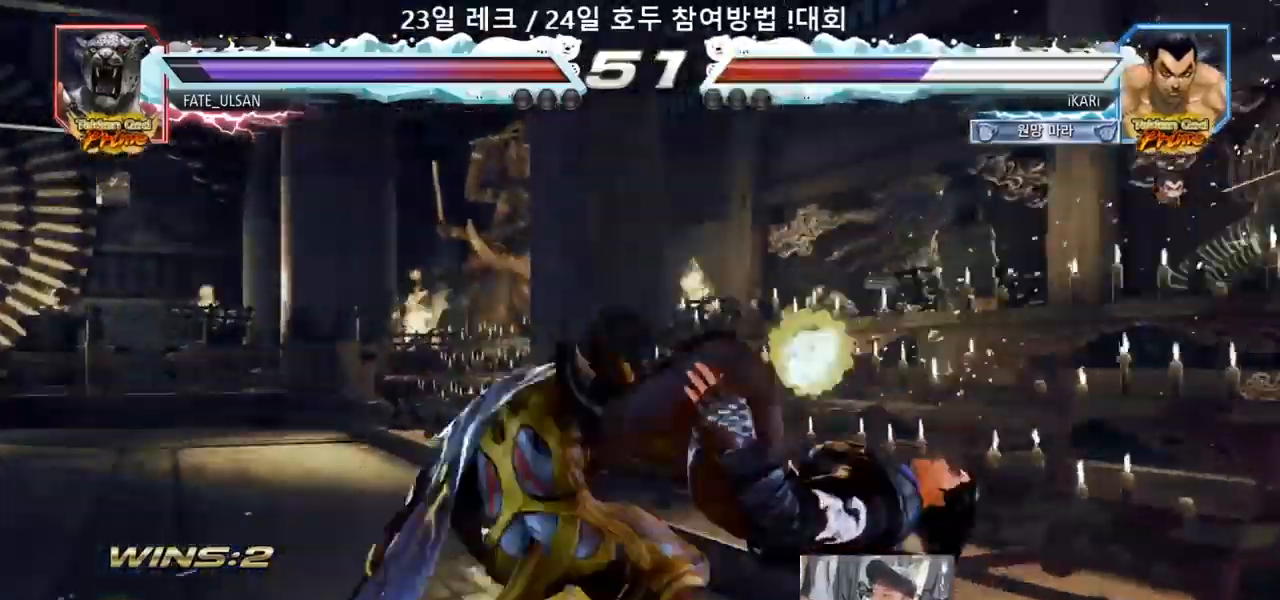
{"dt_ms": 500, "buttons": [], "left_stick": "up", "events": [[367, "left_stick", "up"]]}
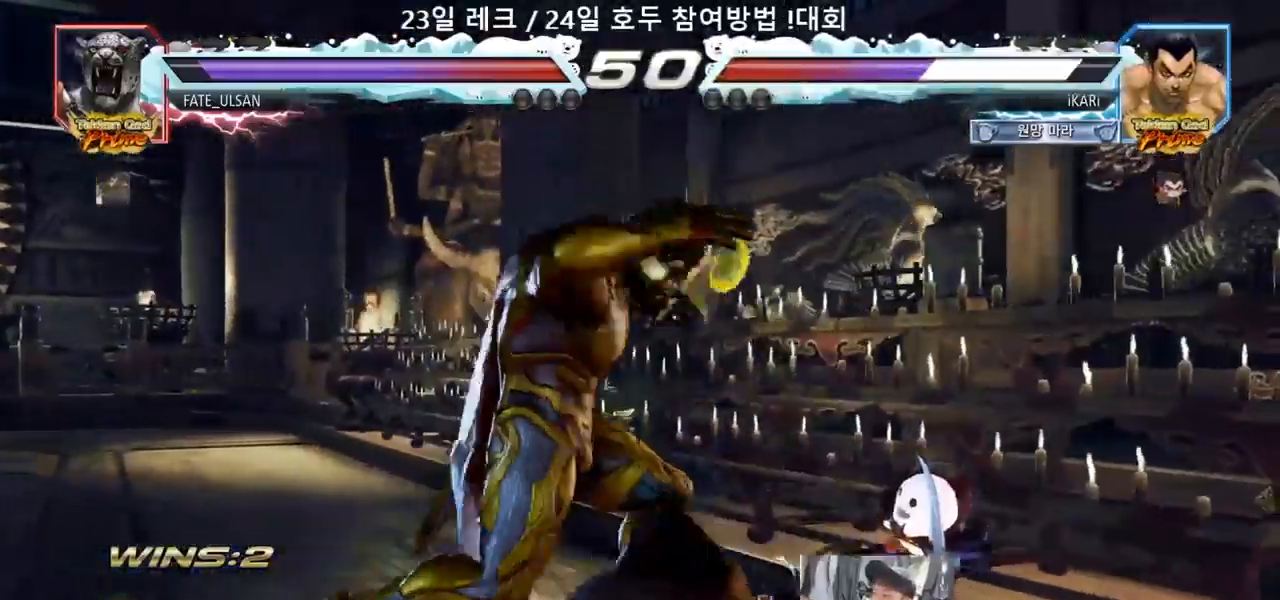
{"dt_ms": 500, "buttons": ["TRIANGLE"], "left_stick": "center"}
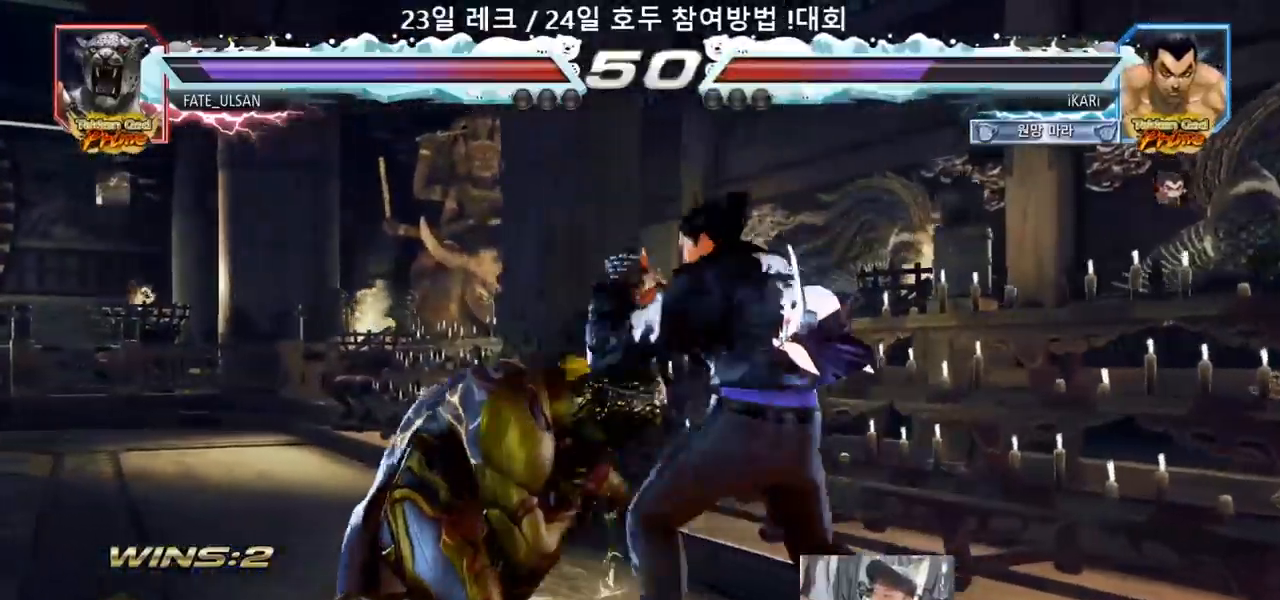
{"dt_ms": 500, "buttons": ["TRIANGLE"], "left_stick": "center", "events": [[33, "TRIANGLE", "up"], [50, "TRIANGLE", "down"], [117, "TRIANGLE", "up"], [167, "TRIANGLE", "down"], [217, "TRIANGLE", "up"], [267, "TRIANGLE", "down"], [317, "TRIANGLE", "up"], [350, "TRIANGLE", "down"], [417, "TRIANGLE", "up"], [467, "TRIANGLE", "down"]]}
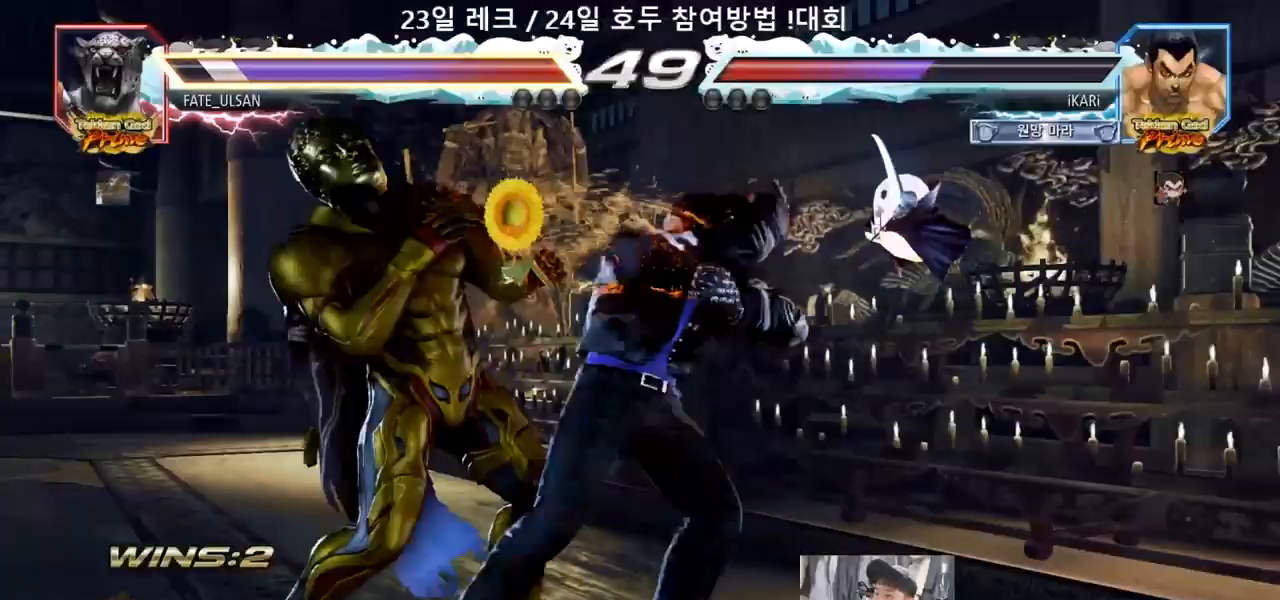
{"dt_ms": 500, "buttons": ["CIRCLE"], "left_stick": "down-right", "events": [[33, "TRIANGLE", "up"], [83, "TRIANGLE", "down"], [217, "TRIANGLE", "up"], [417, "left_stick", "down-right"], [467, "CIRCLE", "down"]]}
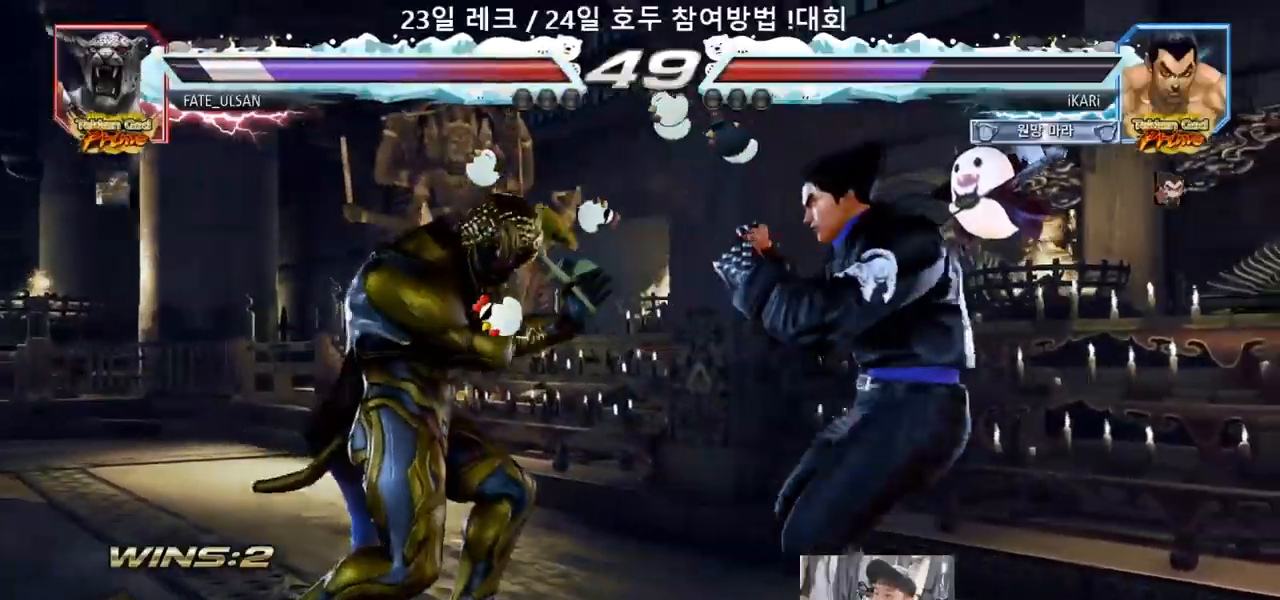
{"dt_ms": 1000, "buttons": [], "left_stick": "right"}
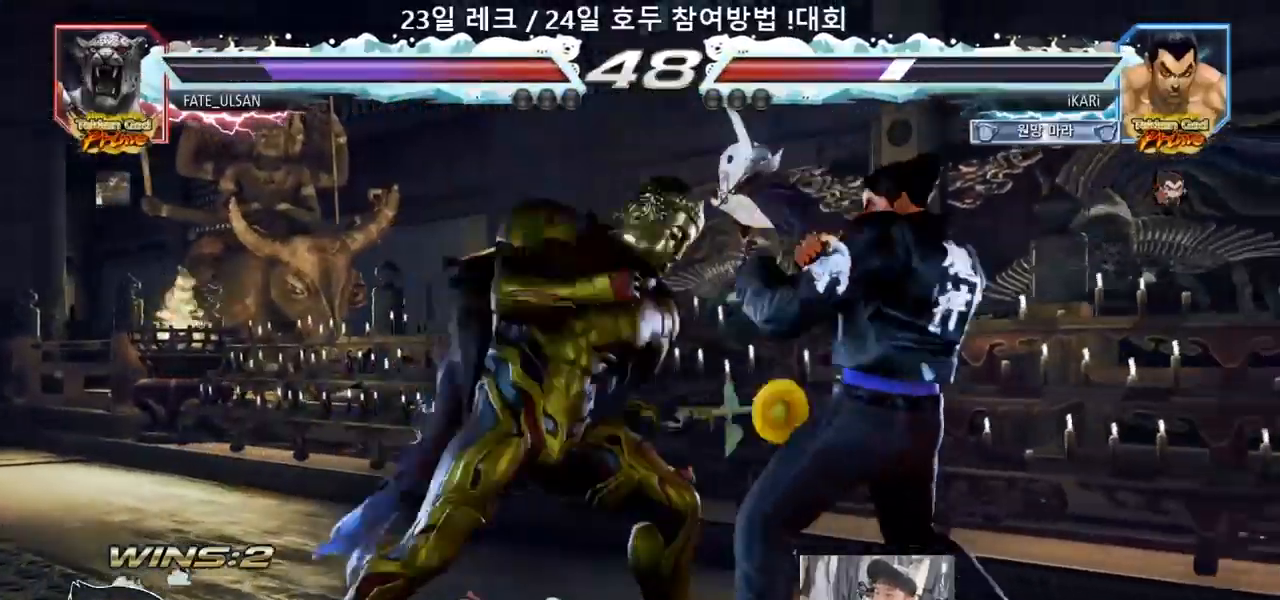
{"dt_ms": 500, "buttons": [], "left_stick": "left"}
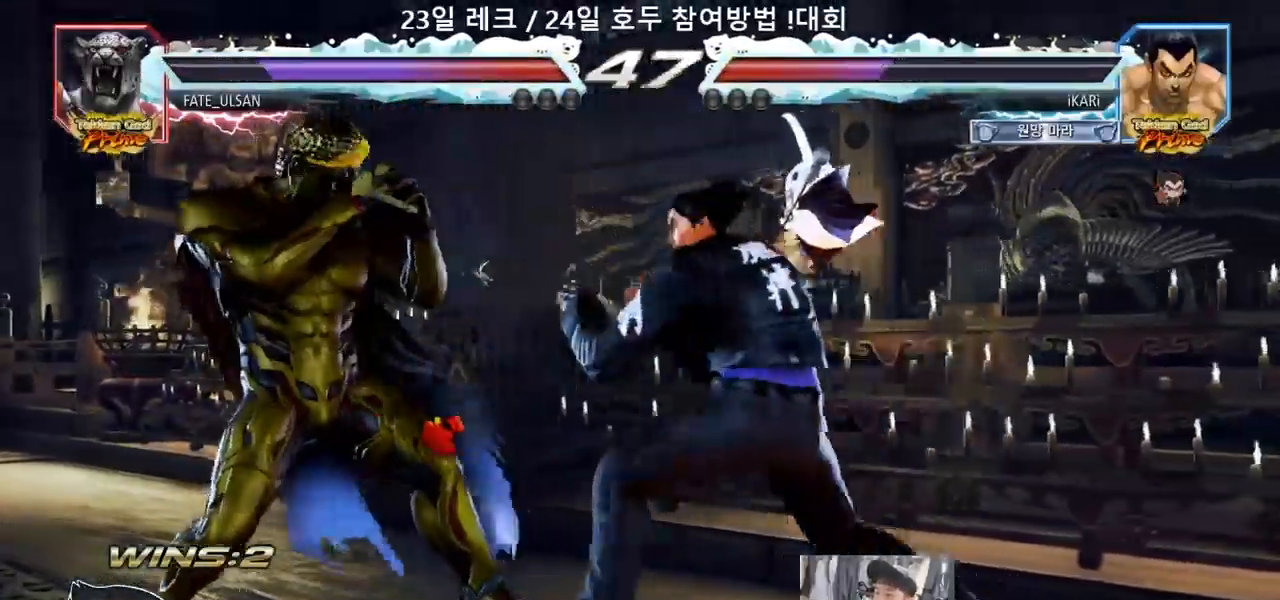
{"dt_ms": 1000, "buttons": [], "left_stick": "center"}
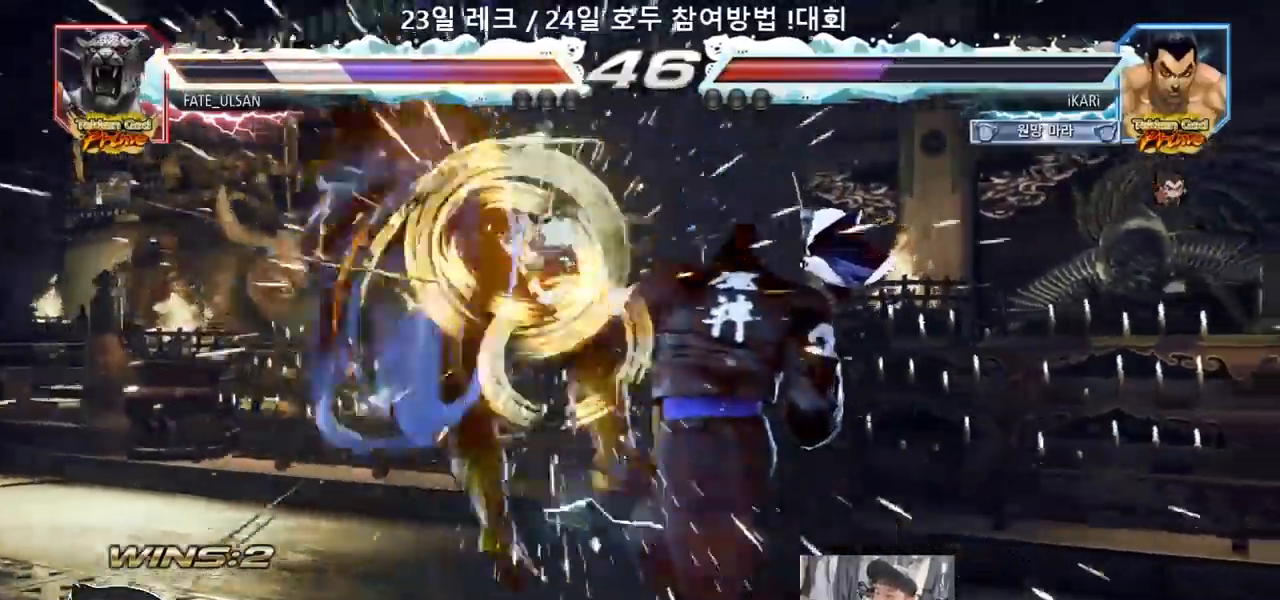
{"dt_ms": 500, "buttons": [], "left_stick": "center", "events": [[433, "left_stick", "left"], [500, "left_stick", "center"]]}
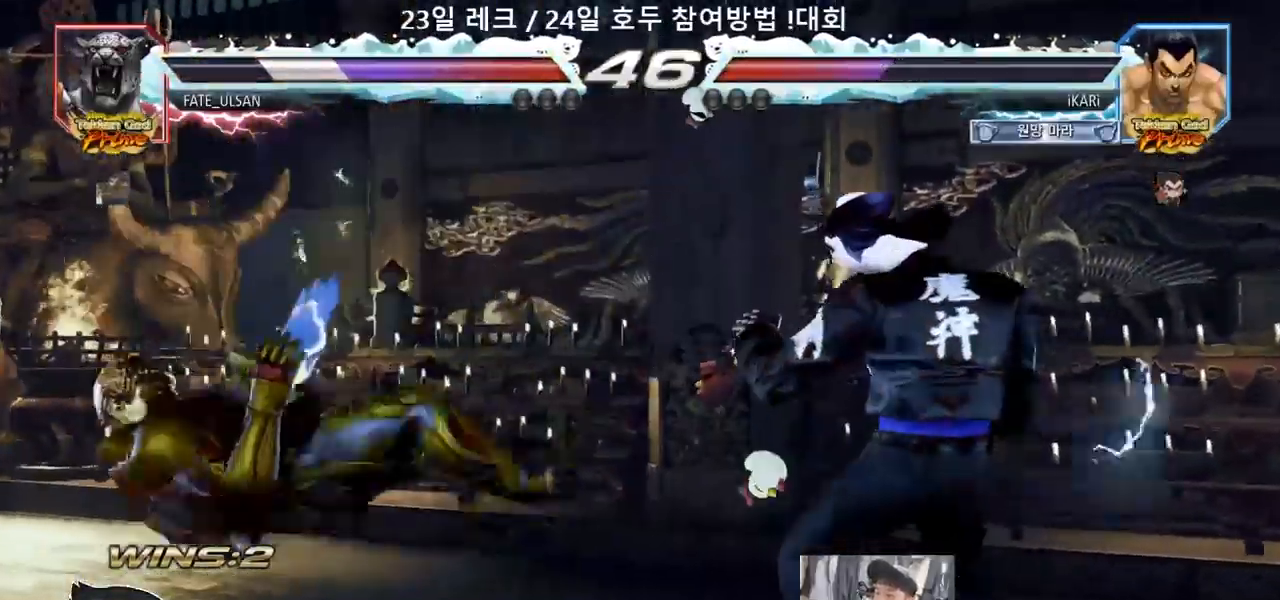
{"dt_ms": 500, "buttons": [], "left_stick": "center", "events": [[17, "left_stick", "left"], [100, "left_stick", "center"], [150, "left_stick", "left"], [217, "CIRCLE", "down"], [267, "CIRCLE", "up"], [317, "TRIANGLE", "down"], [350, "TRIANGLE", "up"], [400, "left_stick", "center"]]}